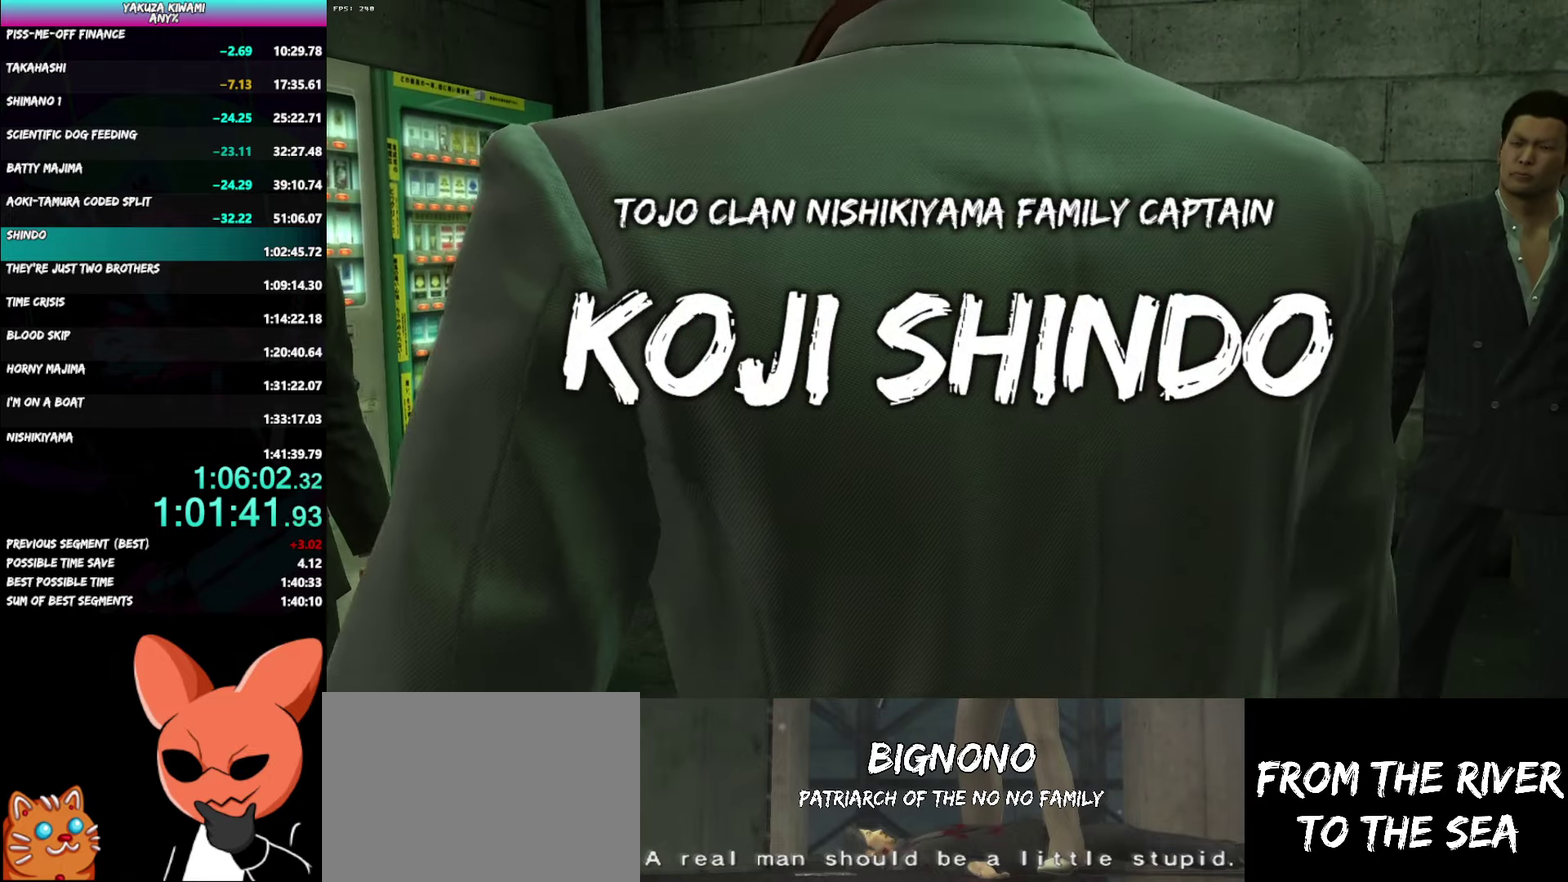
Gameplay with a controller (Xbox layout); each line is a JSON object with the inputs held at the frame after it. "events" lists button and stick changes between this image and that frame as [ms after this image, input, new state], when the widget could be followed in between. Not read: DPAD_RIGHT.
{"buttons": ["R1"], "left_stick": "center", "right_stick": "center", "events": [[250, "R1", "down"]]}
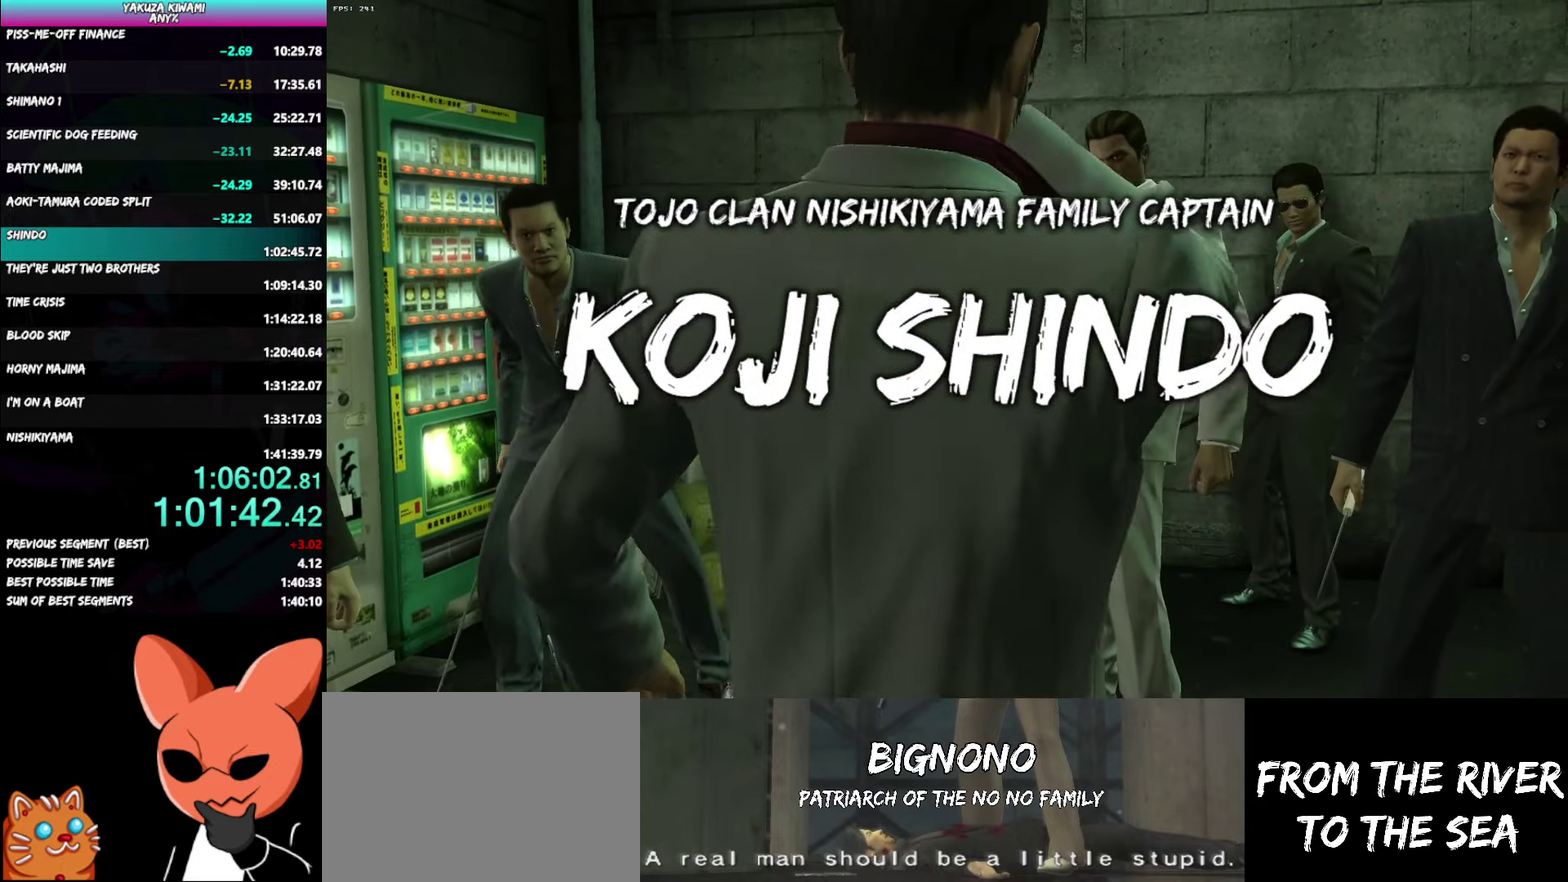
{"buttons": ["R1"], "left_stick": "center", "right_stick": "center", "events": []}
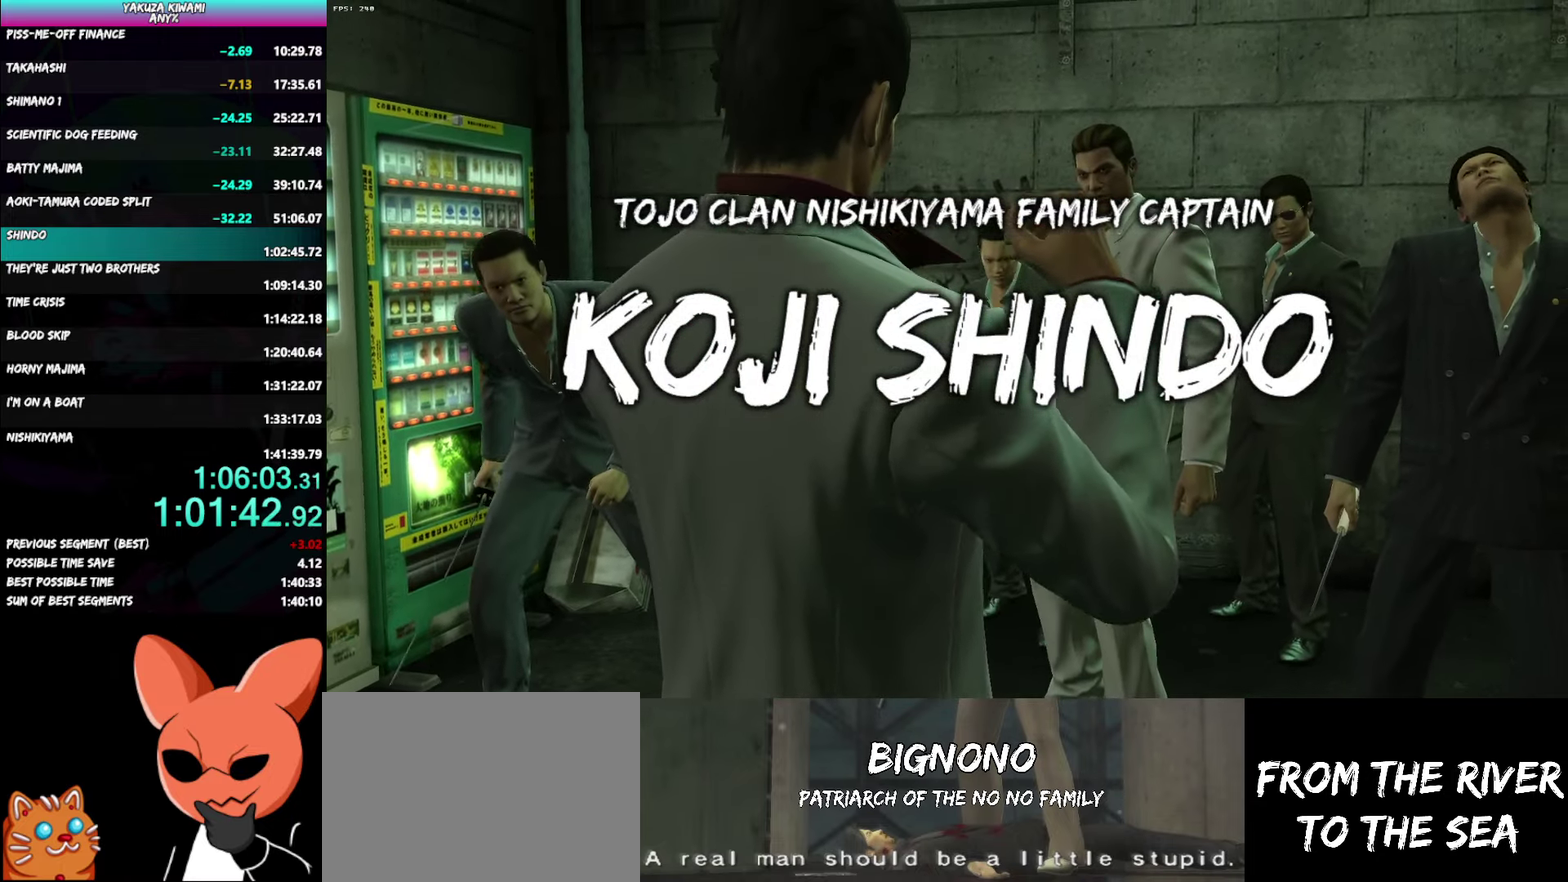
{"buttons": ["R1"], "left_stick": "center", "right_stick": "center", "events": []}
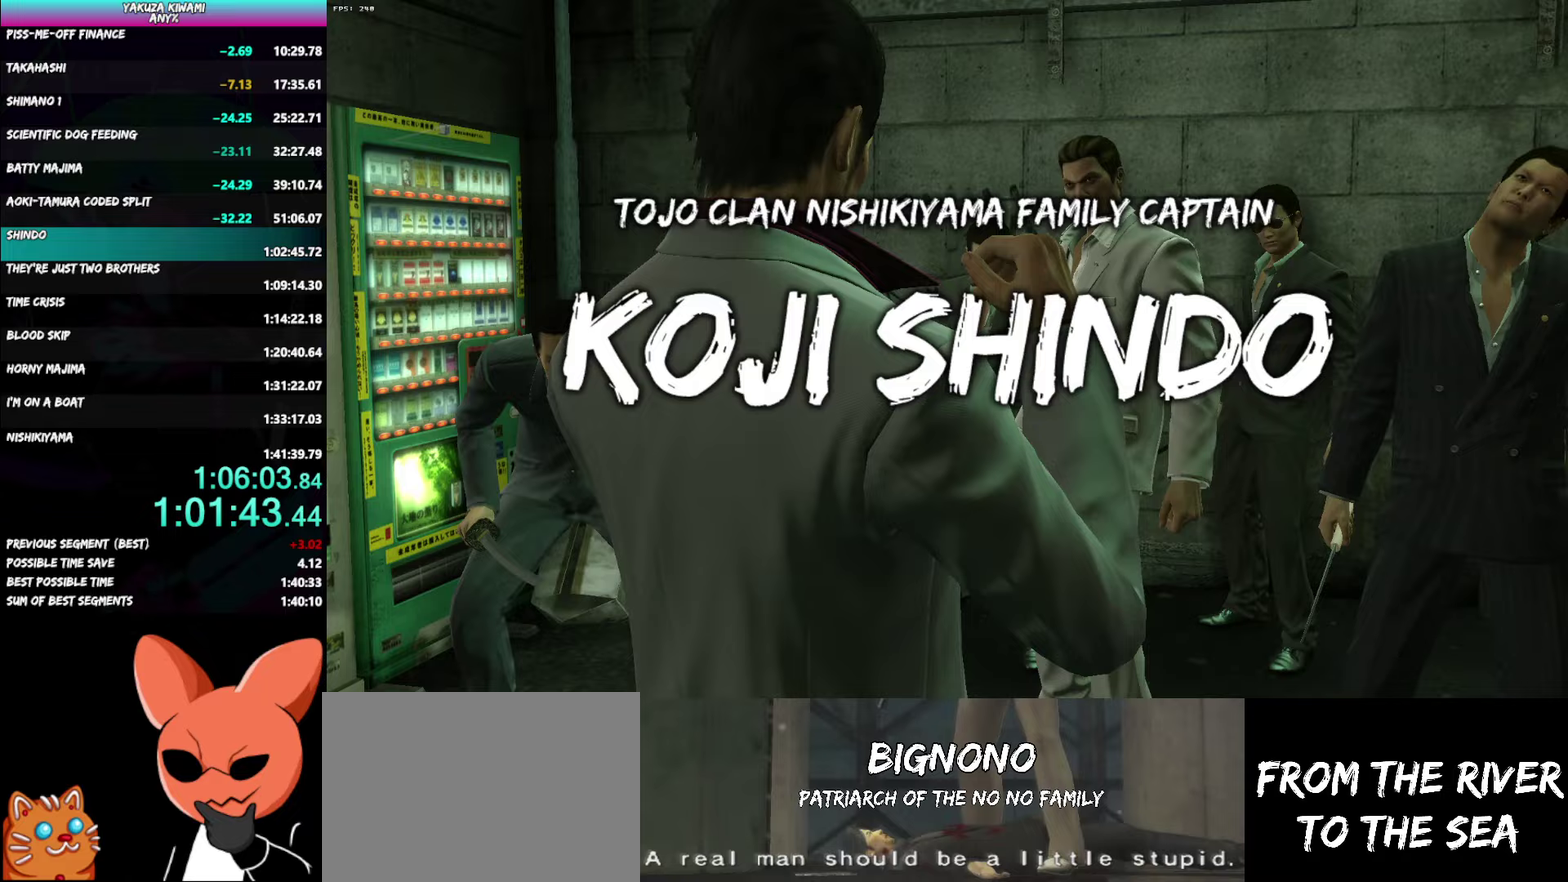
{"buttons": ["R1"], "left_stick": "center", "right_stick": "center", "events": []}
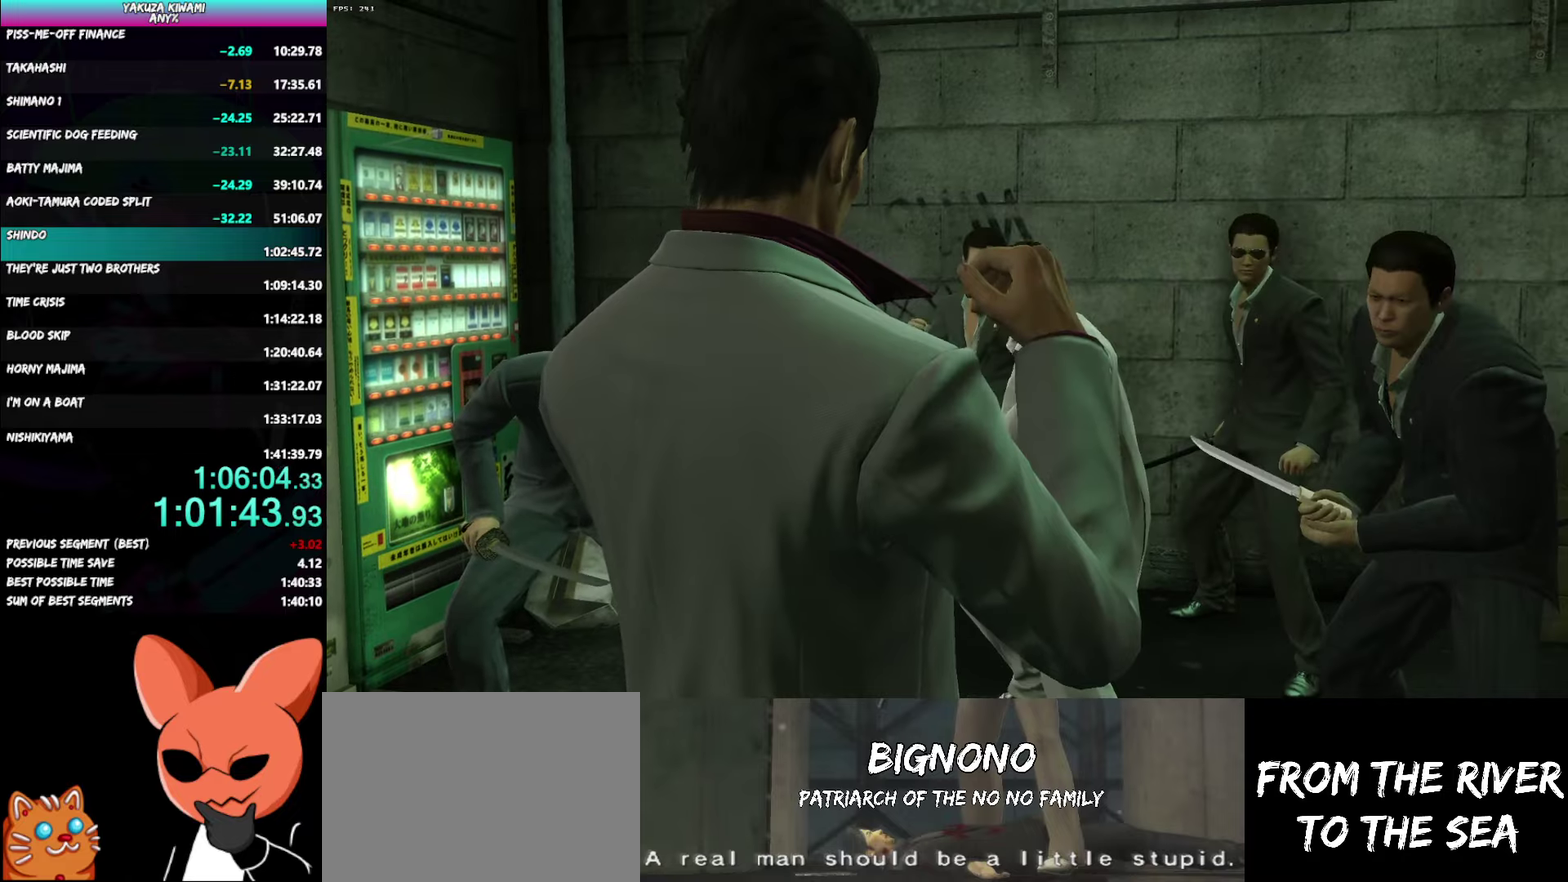
{"buttons": ["R1"], "left_stick": "center", "right_stick": "center", "events": []}
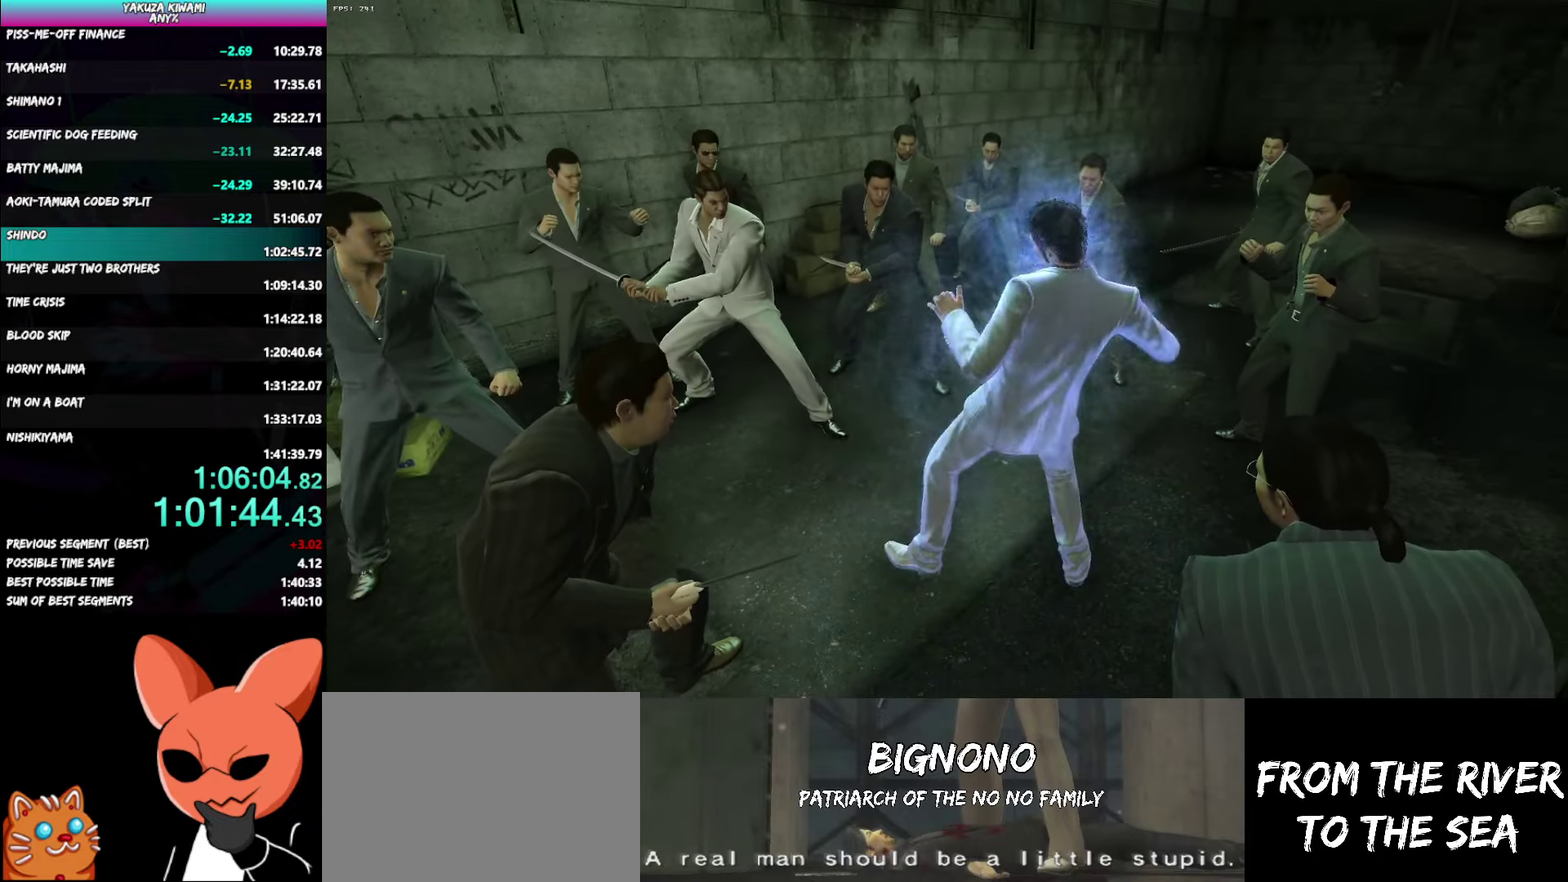
{"buttons": ["R1"], "left_stick": "center", "right_stick": "center", "events": []}
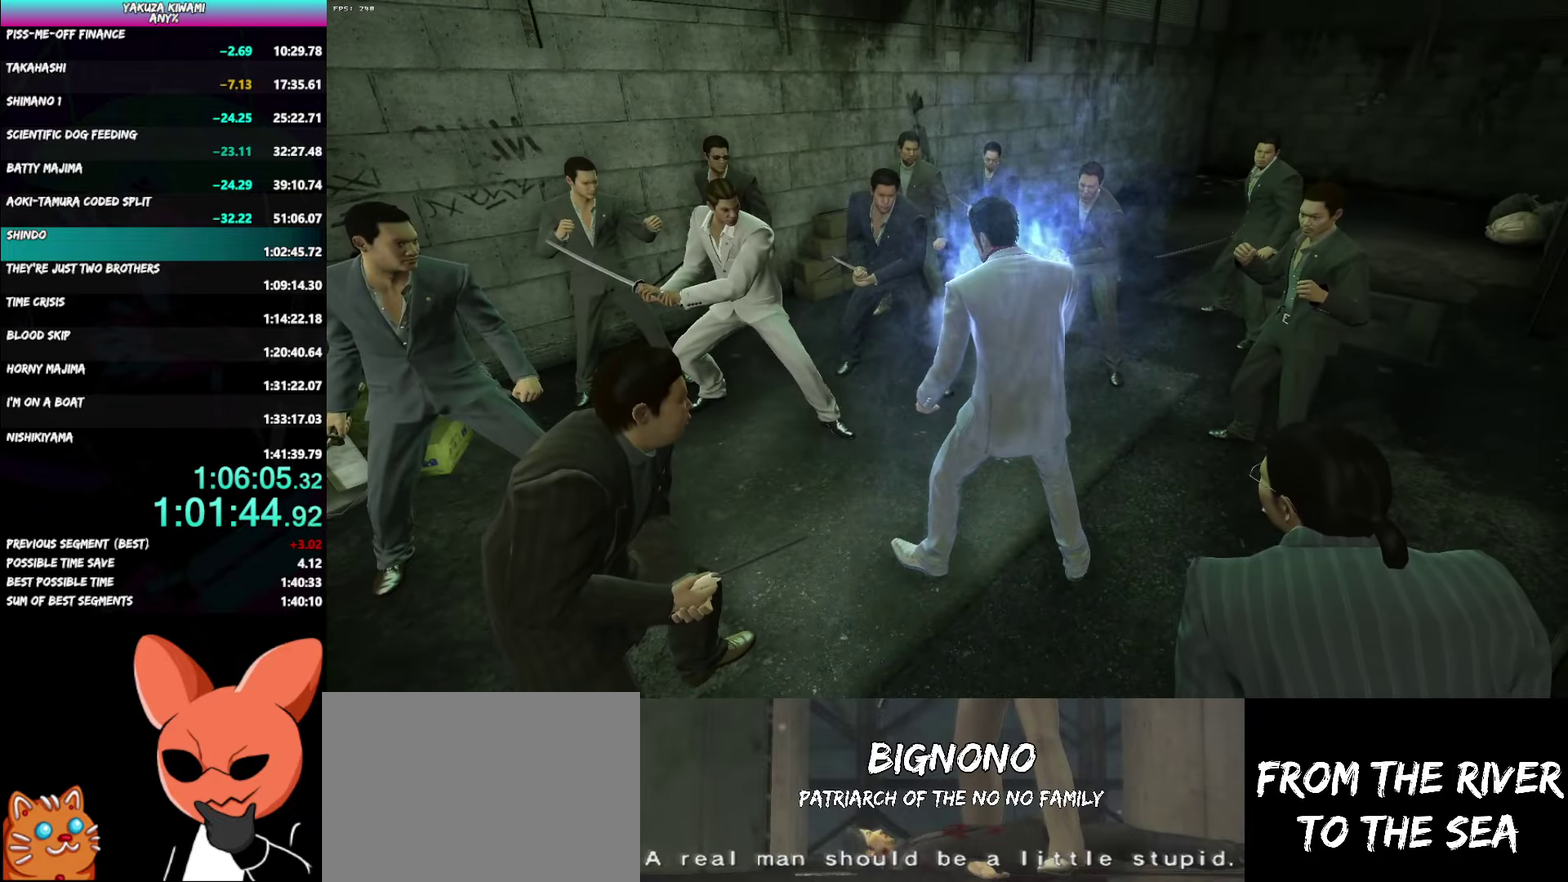
{"buttons": ["R1"], "left_stick": "center", "right_stick": "center", "events": []}
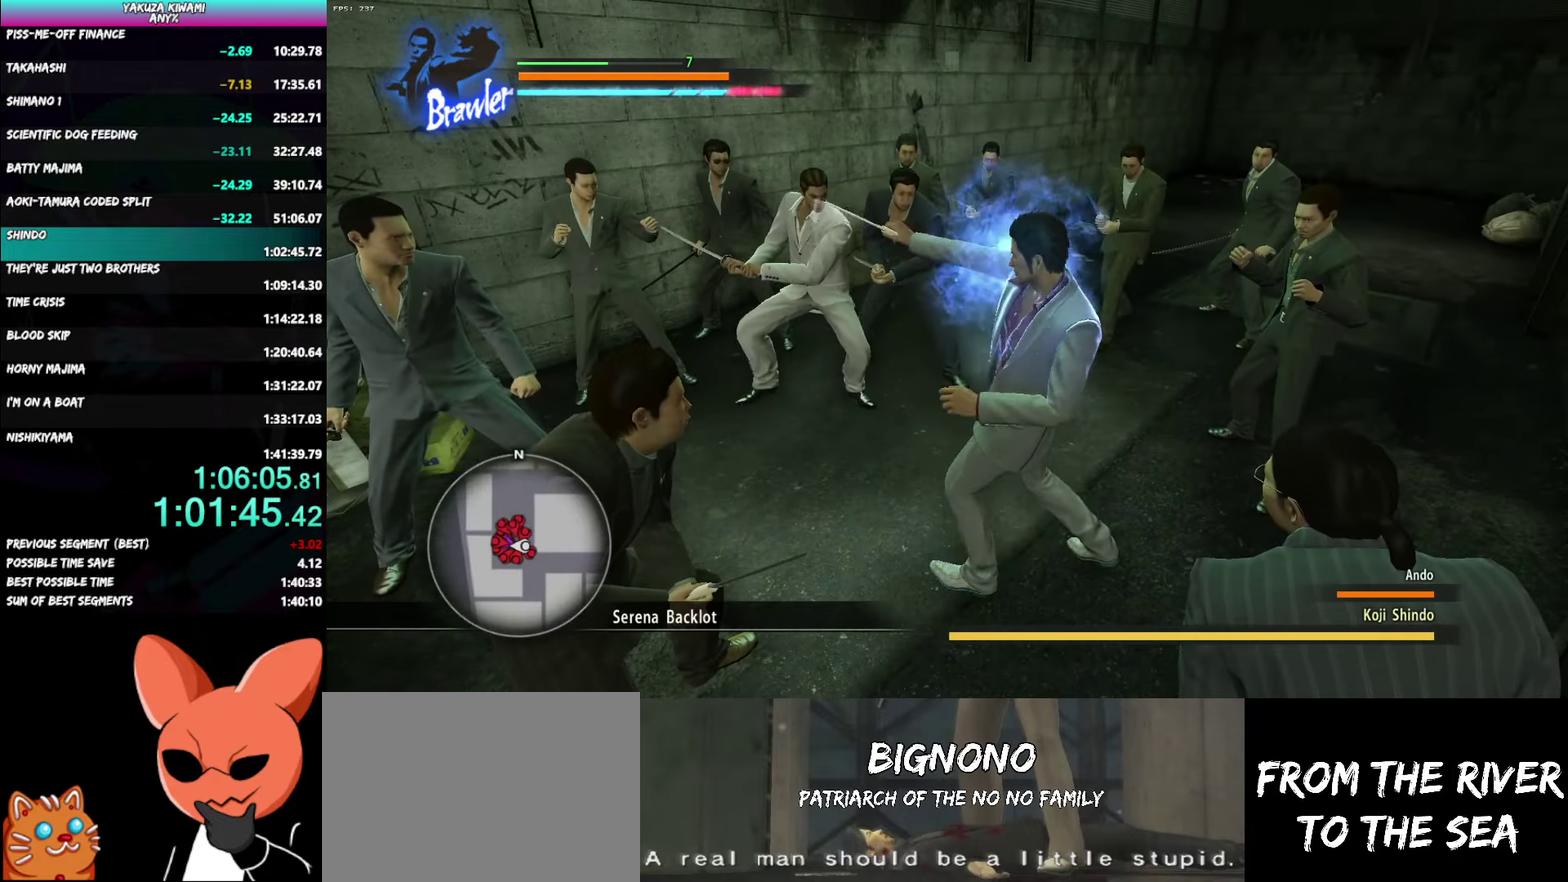
{"buttons": ["R1"], "left_stick": "left", "right_stick": "center", "events": [[33, "left_stick", "left"]]}
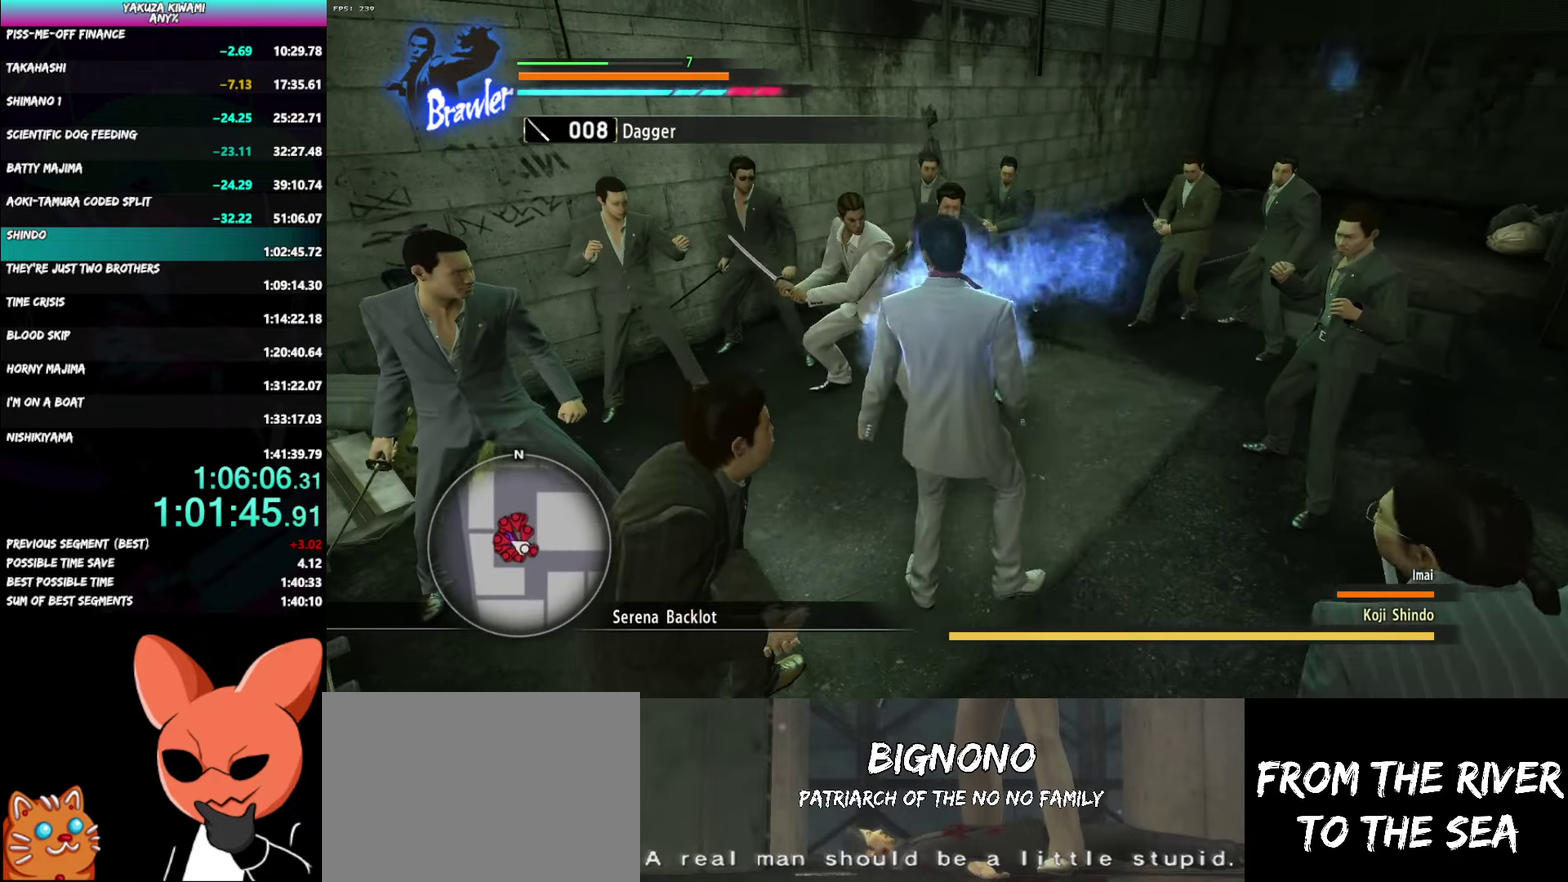
{"buttons": [], "left_stick": "center", "right_stick": "center", "events": [[67, "left_stick", "center"], [183, "Y", "down"], [300, "Y", "up"], [467, "R1", "up"]]}